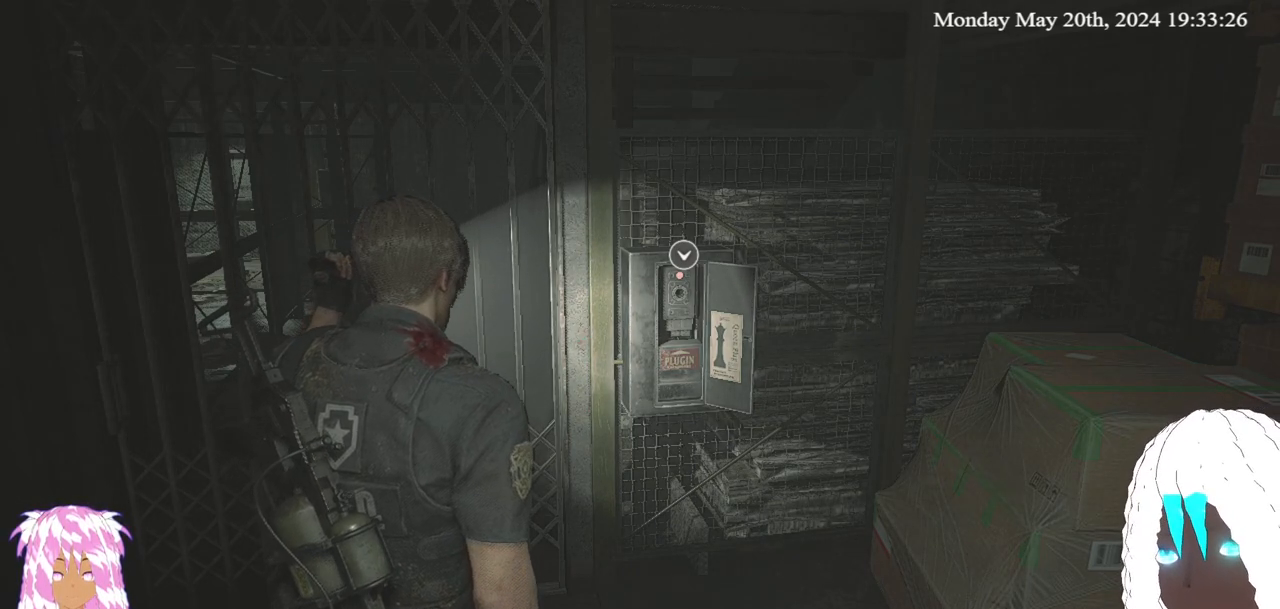
Gameplay with a controller (PlayStation layout); each line is a JSON object with the inputs held at the frame after it. "events" lists button and stick changes between this image and that frame as [ms after this image, input, new state], when the widget could be followed in between. Not read: R3.
{"buttons": [], "left_stick": "up-right", "right_stick": "center", "events": [[233, "left_stick", "up-right"], [250, "right_stick", "left"], [467, "right_stick", "center"]]}
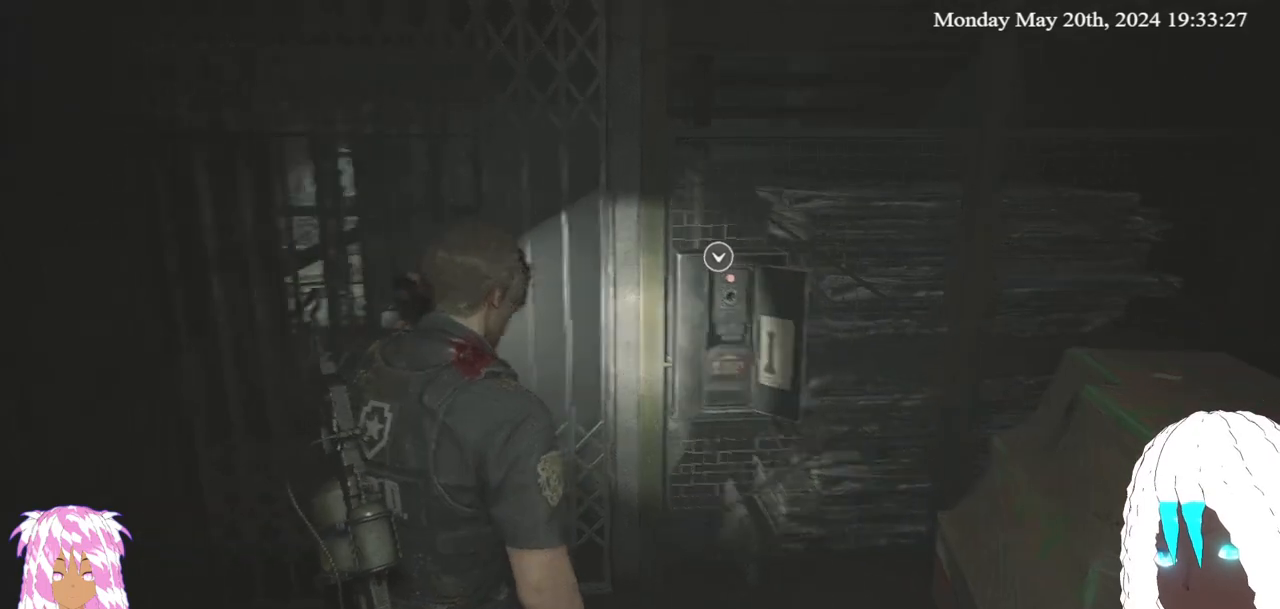
{"buttons": [], "left_stick": "up", "right_stick": "center", "events": [[17, "left_stick", "up"]]}
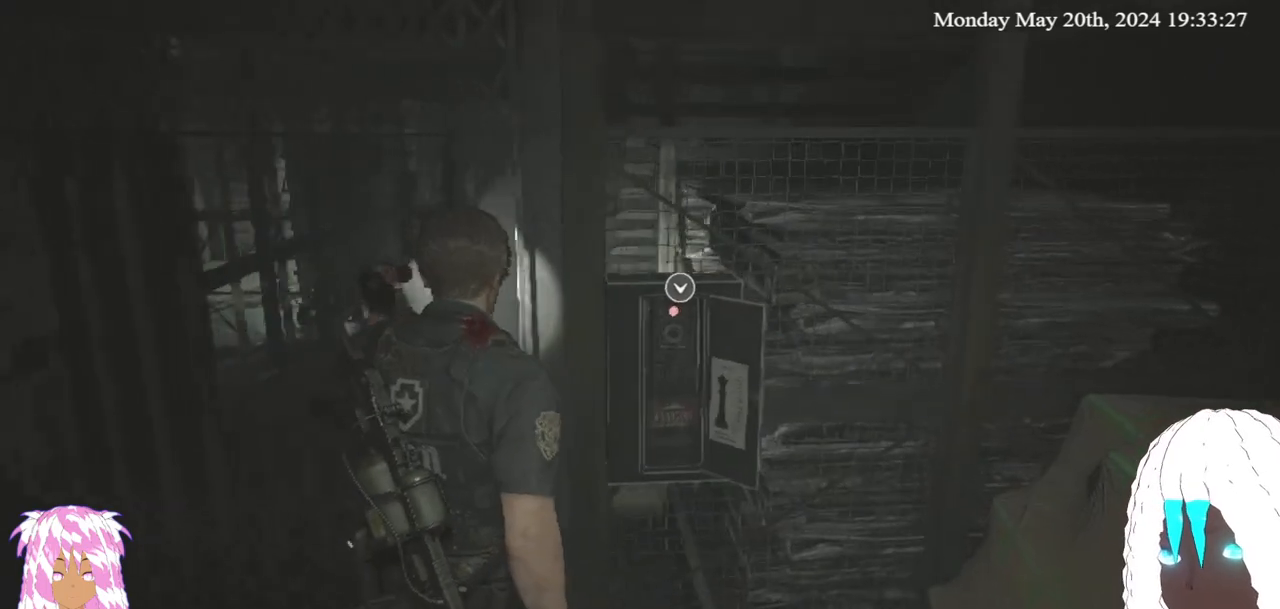
{"buttons": [], "left_stick": "center", "right_stick": "center", "events": [[33, "CROSS", "down"], [117, "left_stick", "center"], [200, "CROSS", "up"]]}
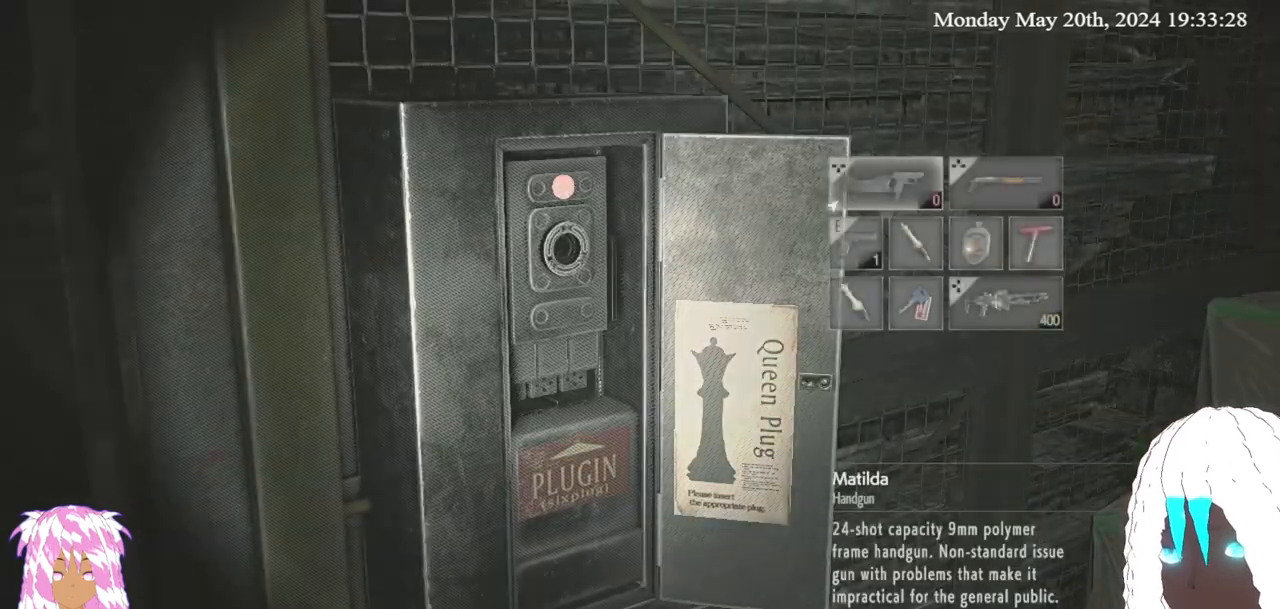
{"buttons": [], "left_stick": "center", "right_stick": "center", "events": [[17, "left_stick", "down"], [150, "left_stick", "center"], [350, "left_stick", "down"], [500, "left_stick", "center"]]}
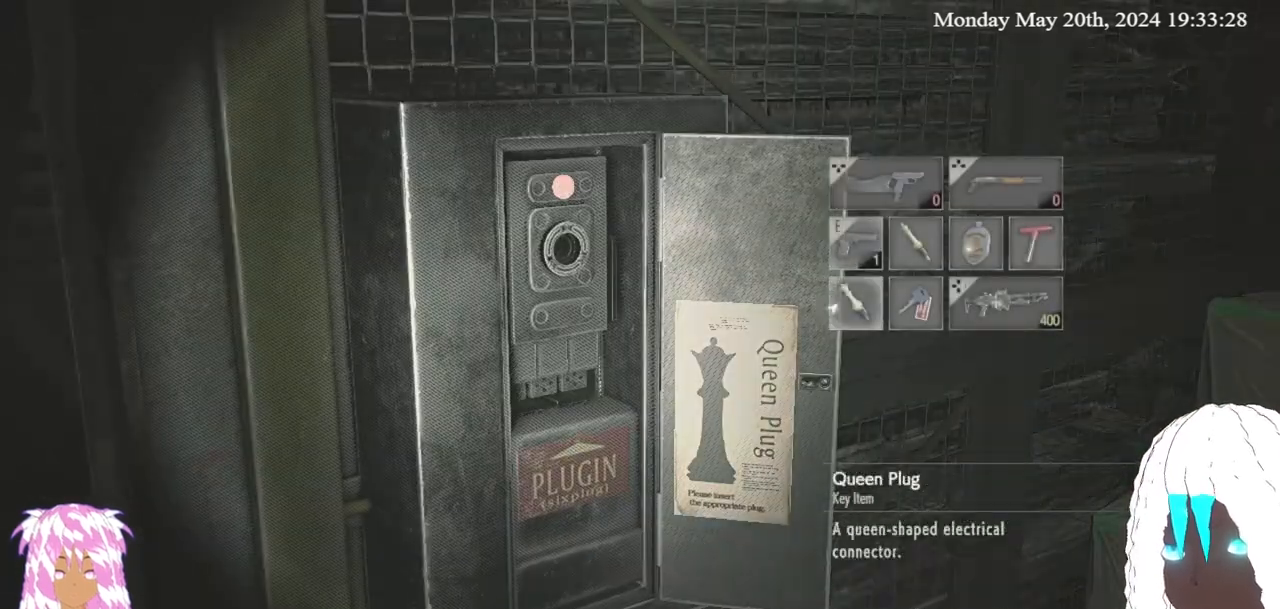
{"buttons": [], "left_stick": "center", "right_stick": "center", "events": [[400, "left_stick", "up"], [500, "left_stick", "center"]]}
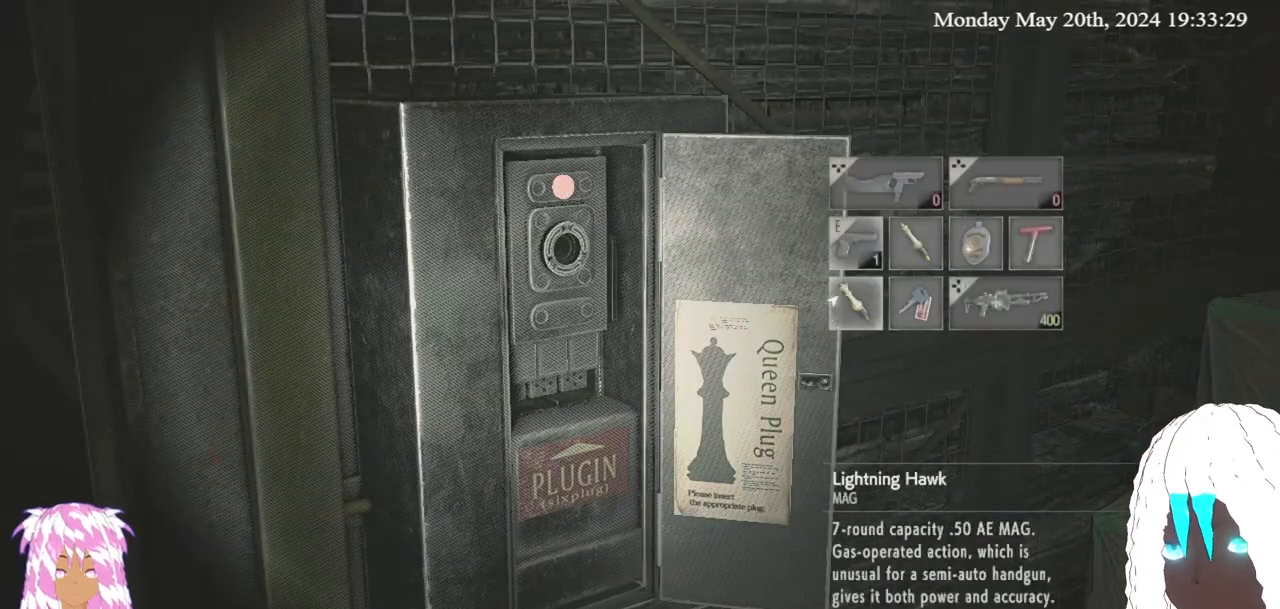
{"buttons": [], "left_stick": "center", "right_stick": "center", "events": [[133, "left_stick", "down"], [267, "left_stick", "center"], [317, "CROSS", "down"], [467, "CROSS", "up"]]}
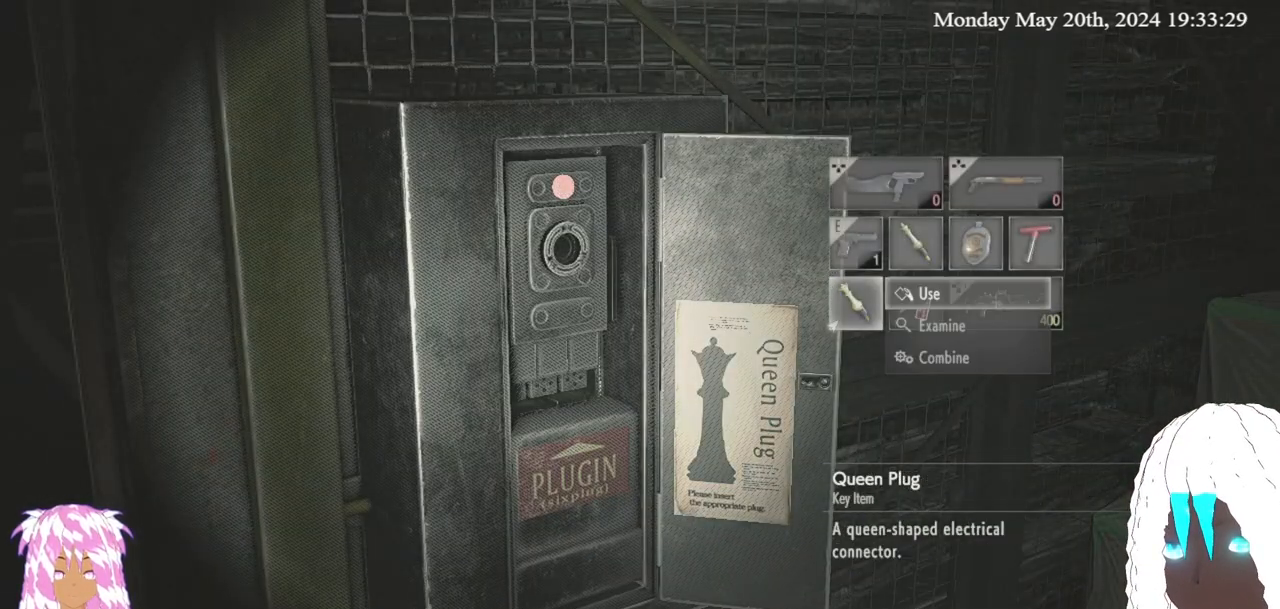
{"buttons": [], "left_stick": "center", "right_stick": "center", "events": [[67, "CROSS", "down"], [183, "CROSS", "up"]]}
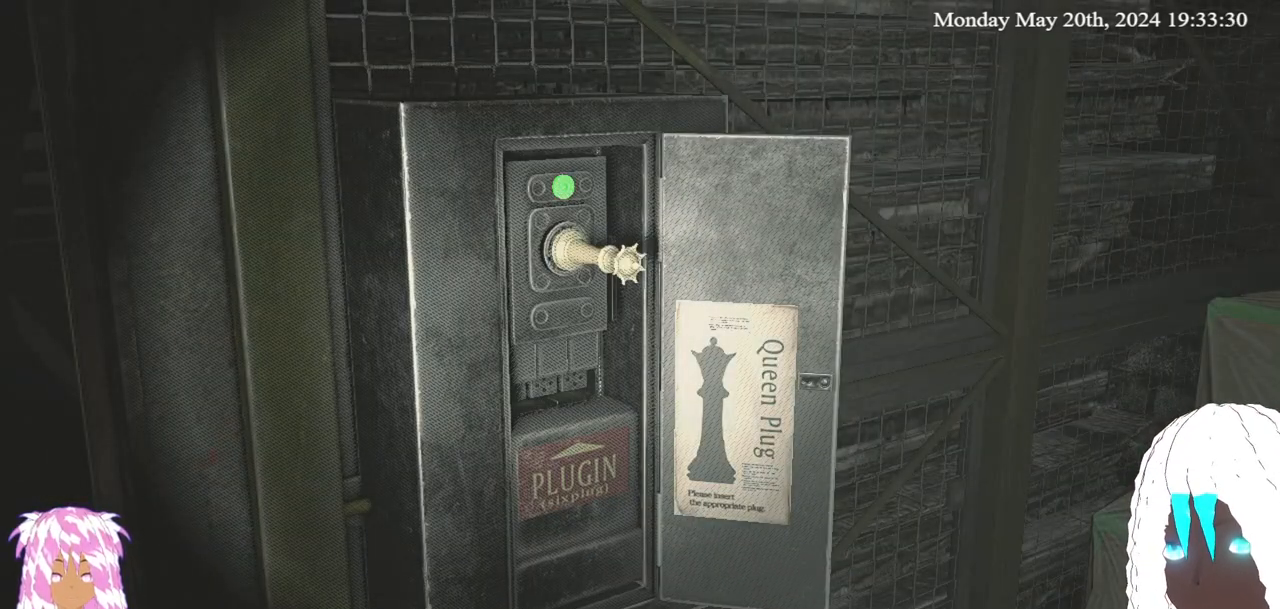
{"buttons": [], "left_stick": "down-left", "right_stick": "center", "events": [[450, "left_stick", "down-left"]]}
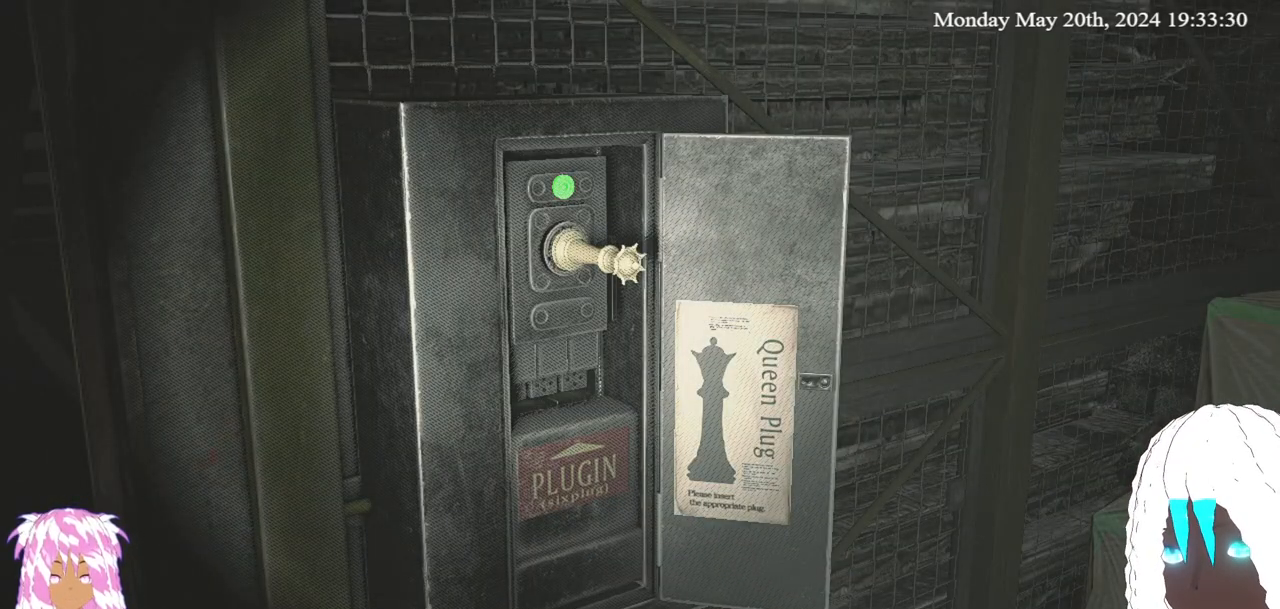
{"buttons": [], "left_stick": "down-left", "right_stick": "center", "events": []}
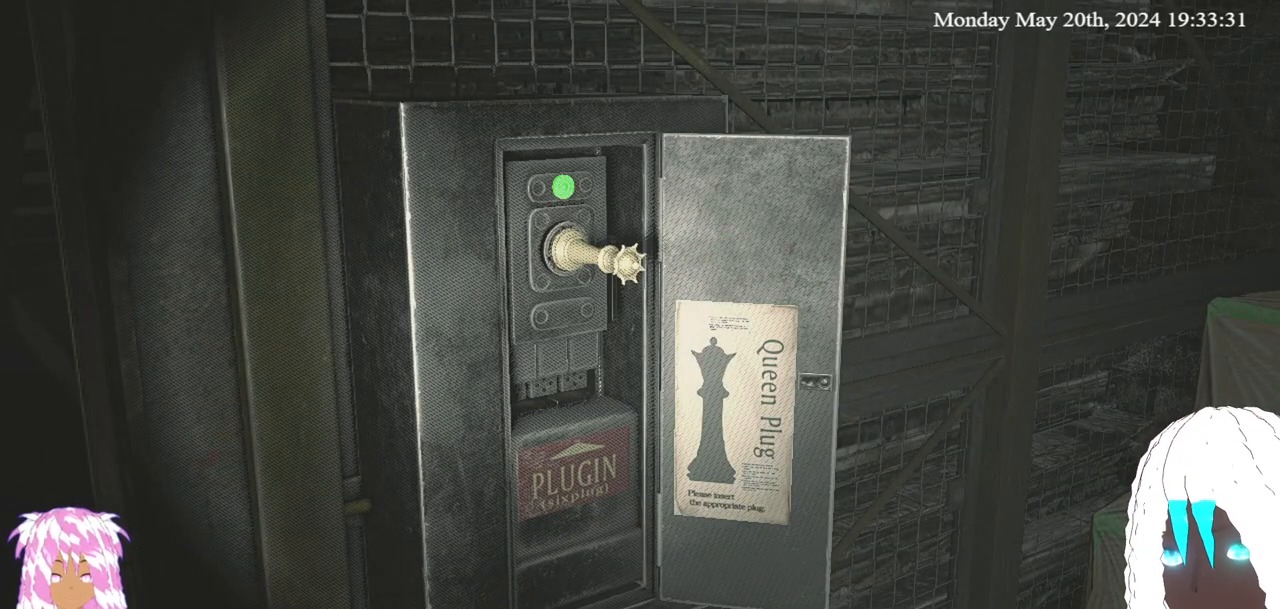
{"buttons": [], "left_stick": "center", "right_stick": "left", "events": [[100, "right_stick", "left"], [400, "right_stick", "center"], [417, "left_stick", "center"], [500, "right_stick", "left"]]}
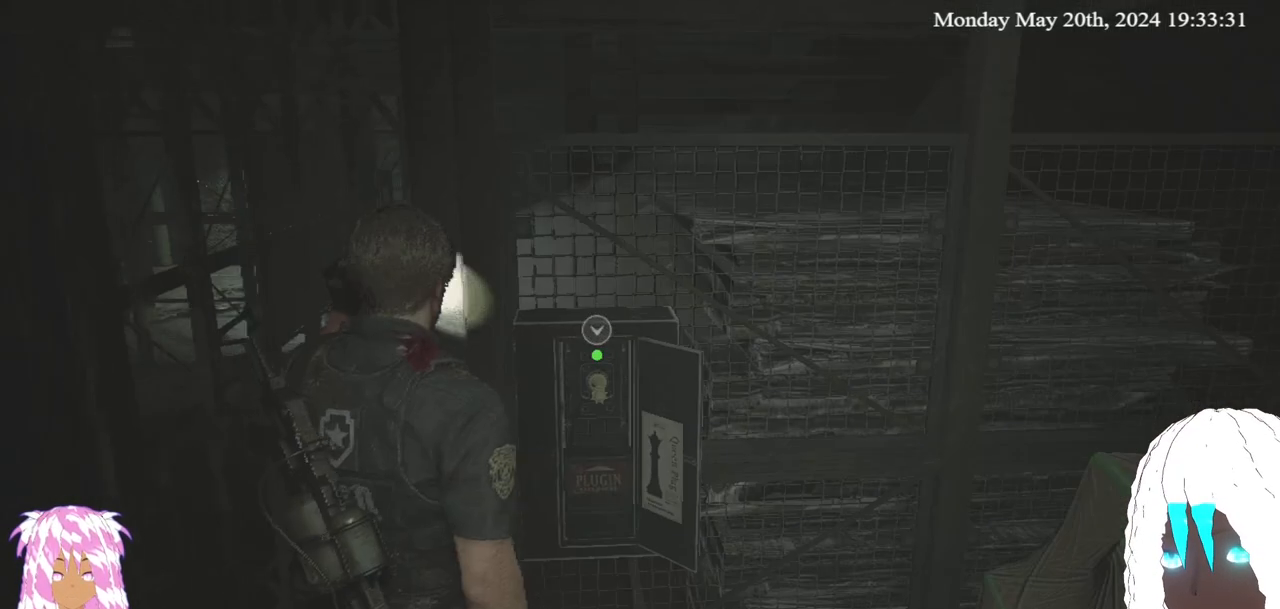
{"buttons": [], "left_stick": "up-left", "right_stick": "center", "events": [[133, "left_stick", "down-left"], [350, "left_stick", "up-left"], [433, "right_stick", "center"]]}
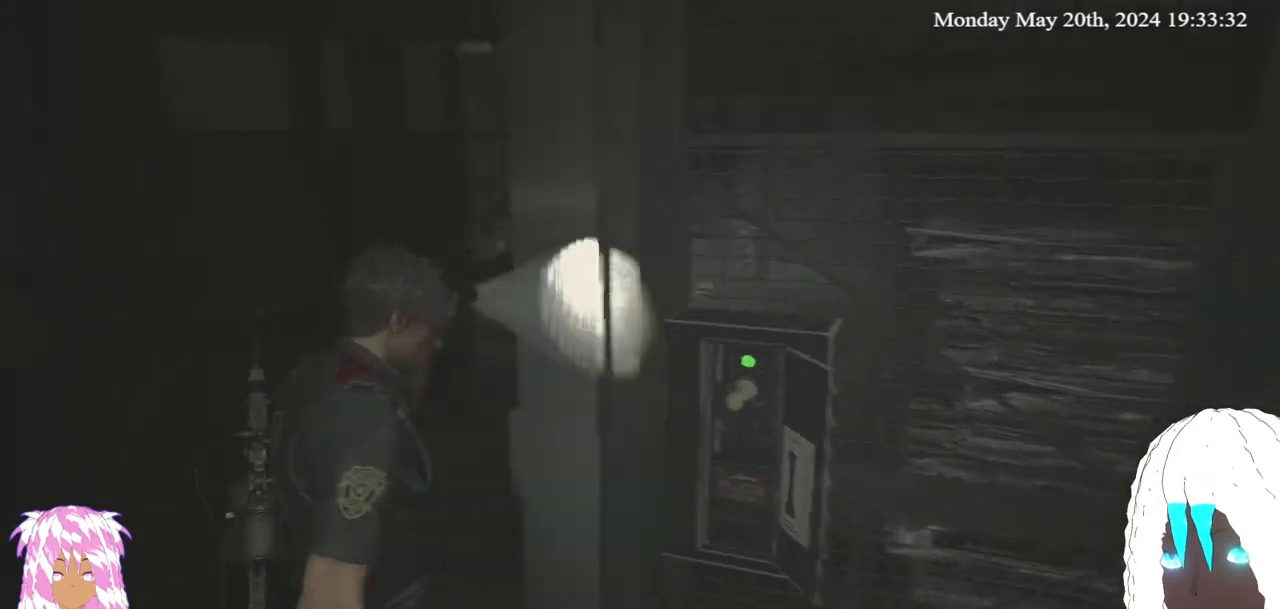
{"buttons": [], "left_stick": "up-left", "right_stick": "left", "events": [[100, "right_stick", "down-left"], [133, "left_stick", "center"], [233, "right_stick", "left"], [450, "left_stick", "up-left"]]}
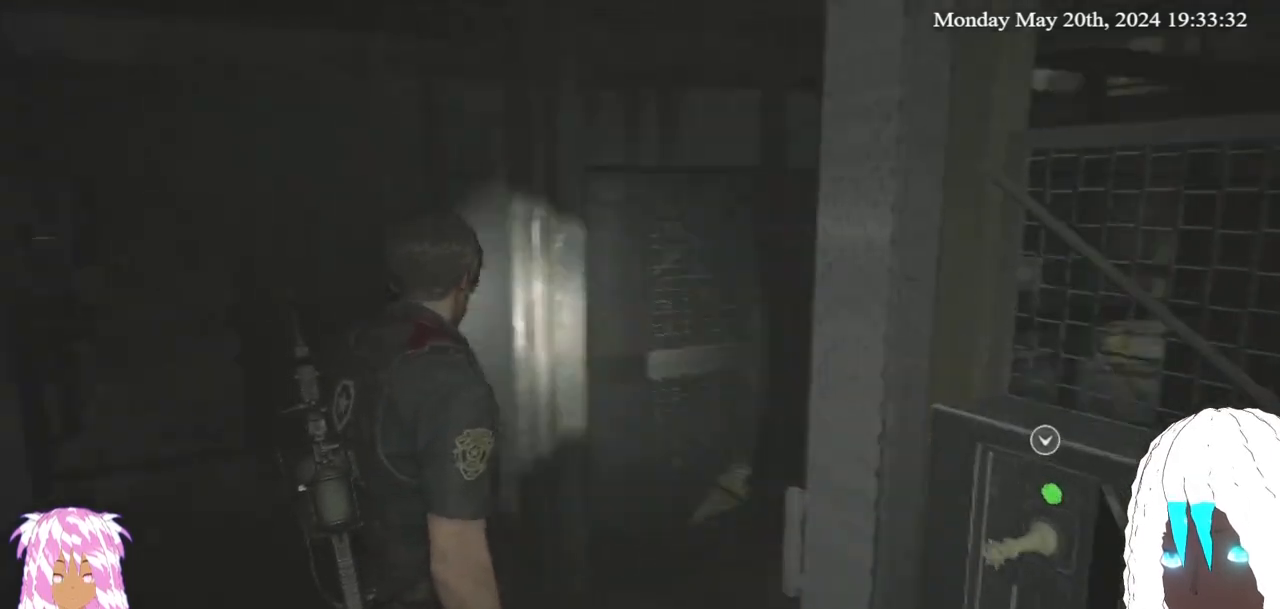
{"buttons": [], "left_stick": "right", "right_stick": "center", "events": [[100, "left_stick", "center"], [200, "left_stick", "right"], [333, "right_stick", "center"]]}
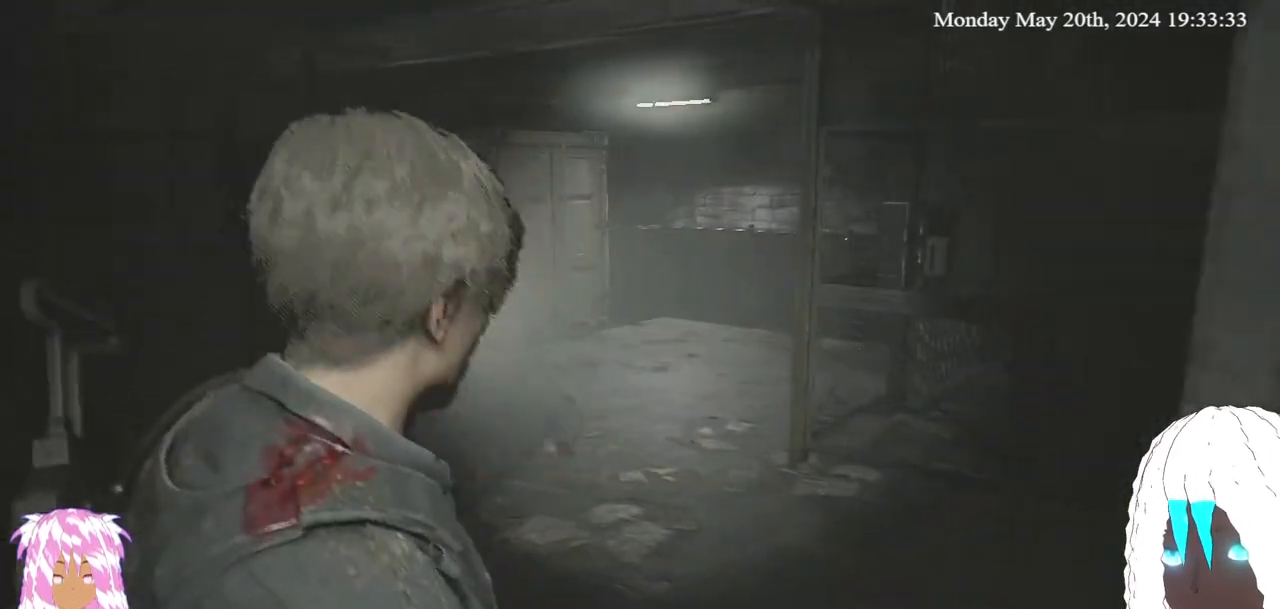
{"buttons": [], "left_stick": "right", "right_stick": "right", "events": [[417, "right_stick", "right"]]}
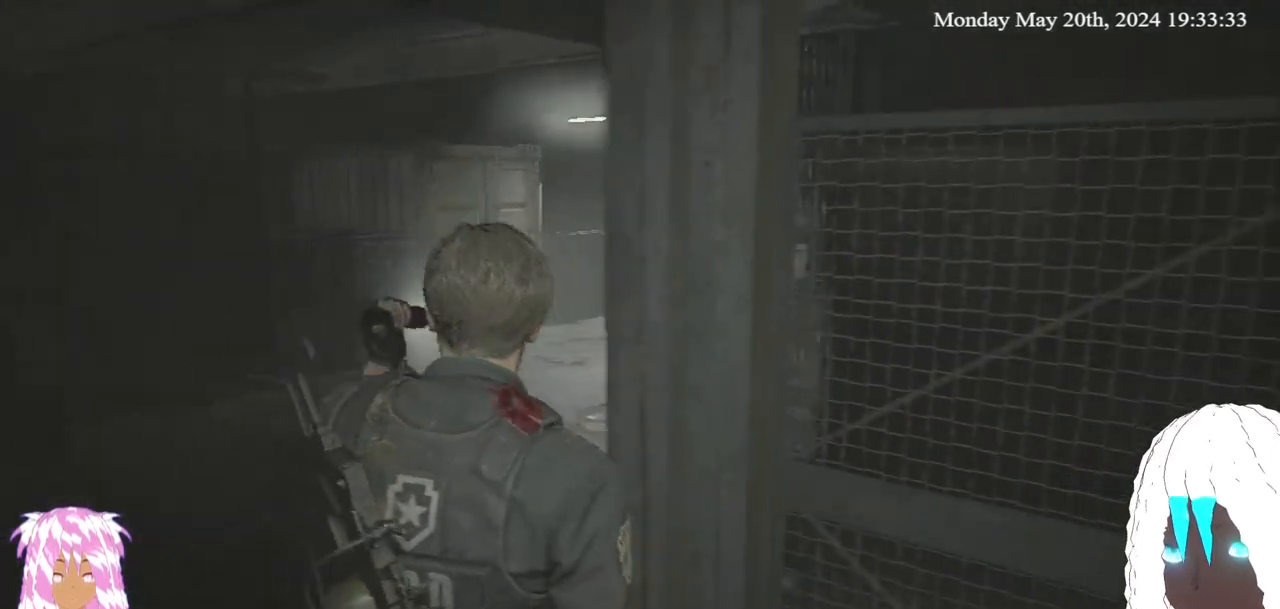
{"buttons": ["L3"], "left_stick": "up-right", "right_stick": "right", "events": [[167, "left_stick", "up-right"], [433, "L3", "down"]]}
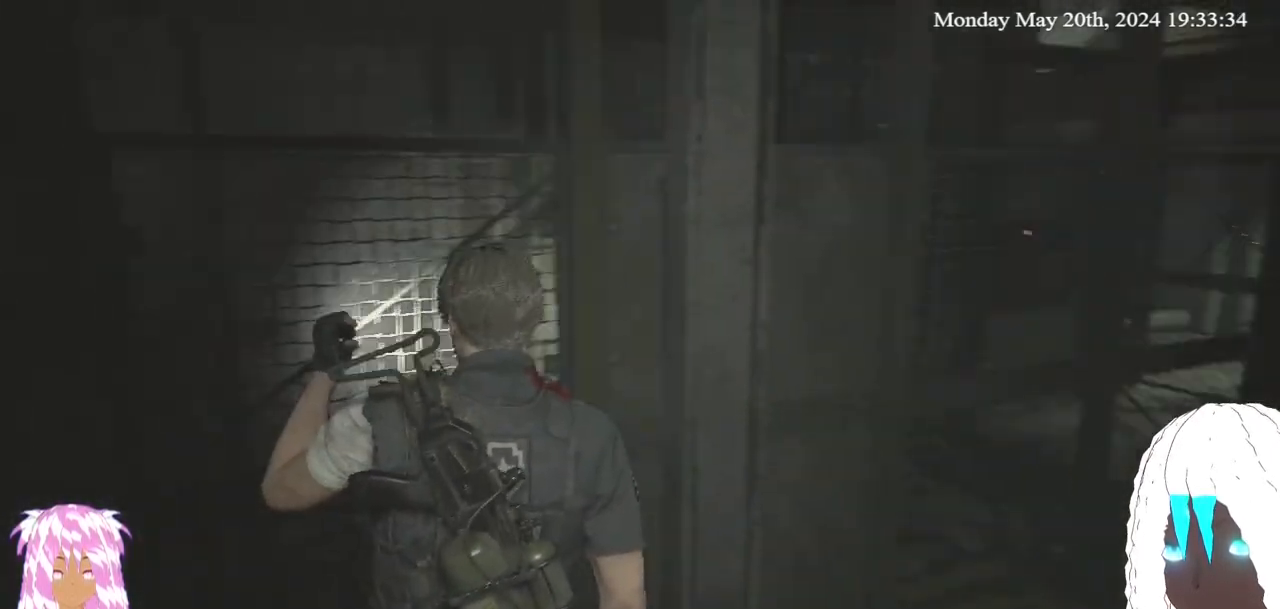
{"buttons": ["SELECT"], "left_stick": "center", "right_stick": "center", "events": [[117, "L3", "up"], [267, "right_stick", "center"], [350, "left_stick", "center"], [450, "SELECT", "down"]]}
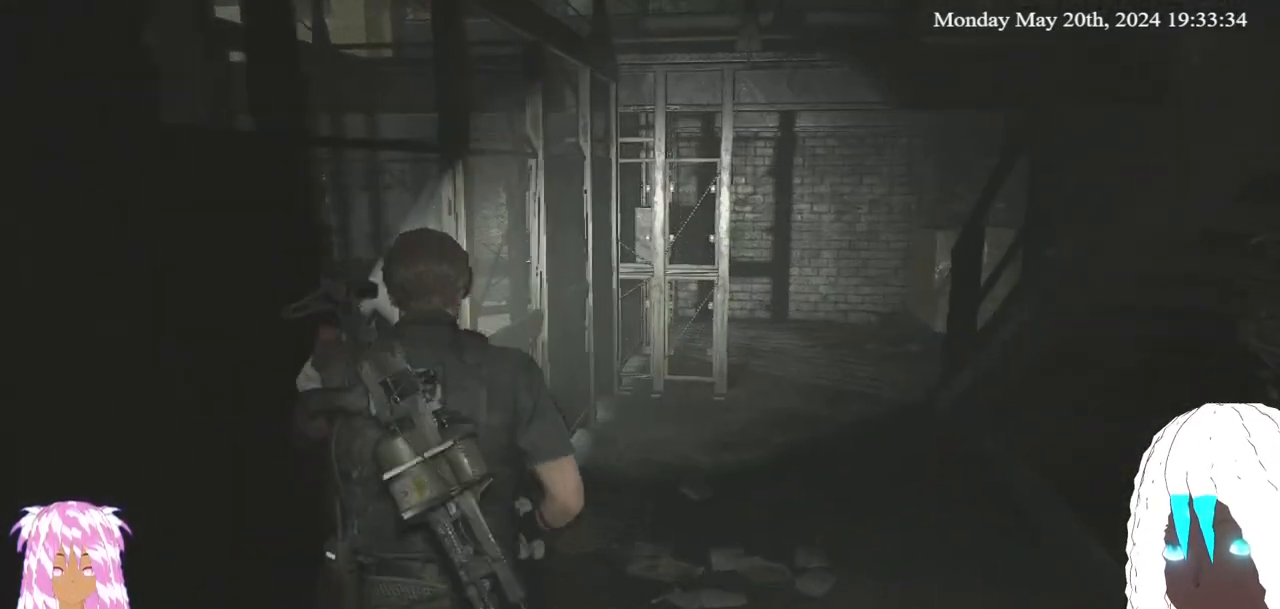
{"buttons": [], "left_stick": "center", "right_stick": "center", "events": [[100, "SELECT", "up"]]}
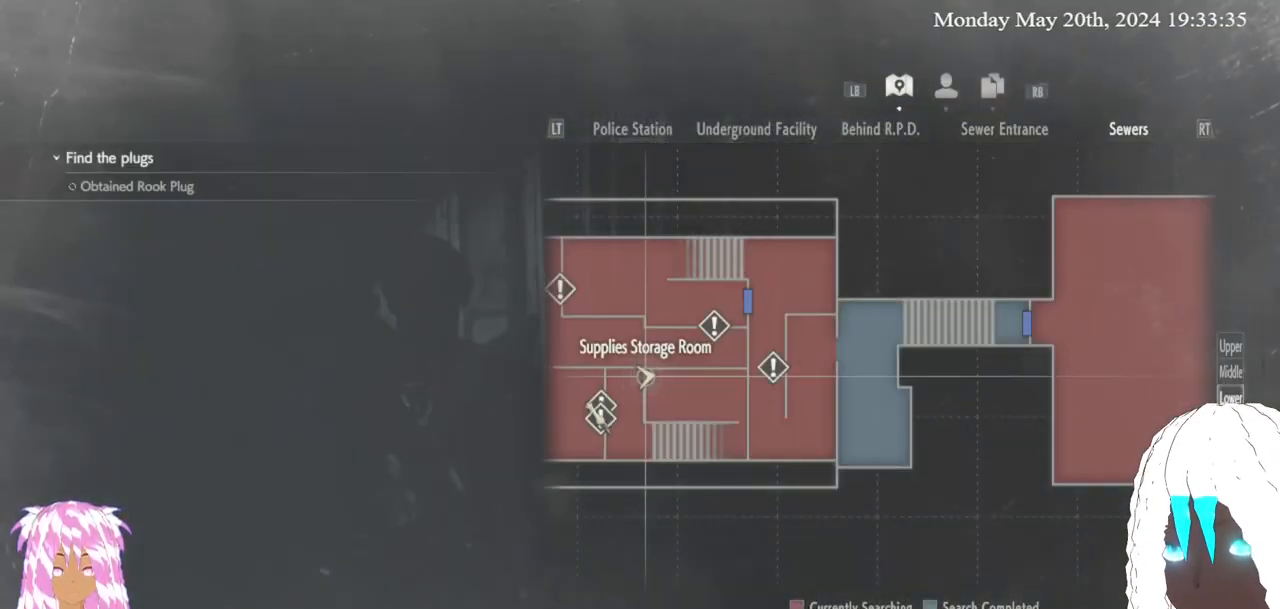
{"buttons": [], "left_stick": "down-left", "right_stick": "center", "events": [[483, "left_stick", "down-left"]]}
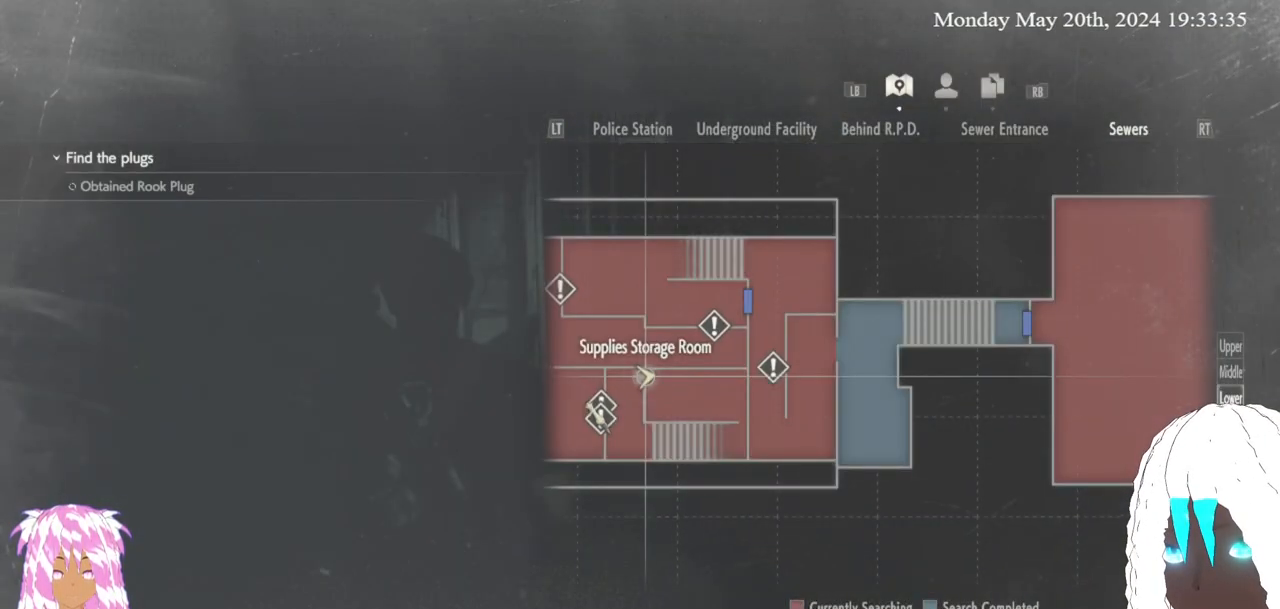
{"buttons": [], "left_stick": "center", "right_stick": "center", "events": [[150, "left_stick", "center"], [217, "left_stick", "up"], [333, "left_stick", "center"]]}
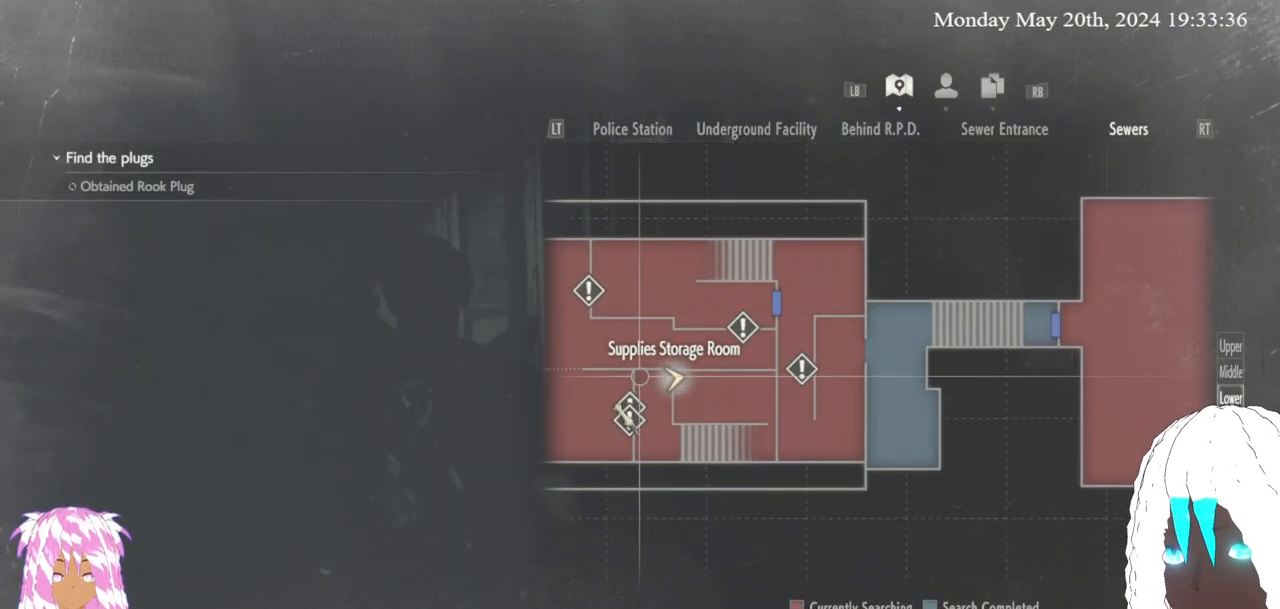
{"buttons": ["SELECT"], "left_stick": "center", "right_stick": "center", "events": [[467, "SELECT", "down"]]}
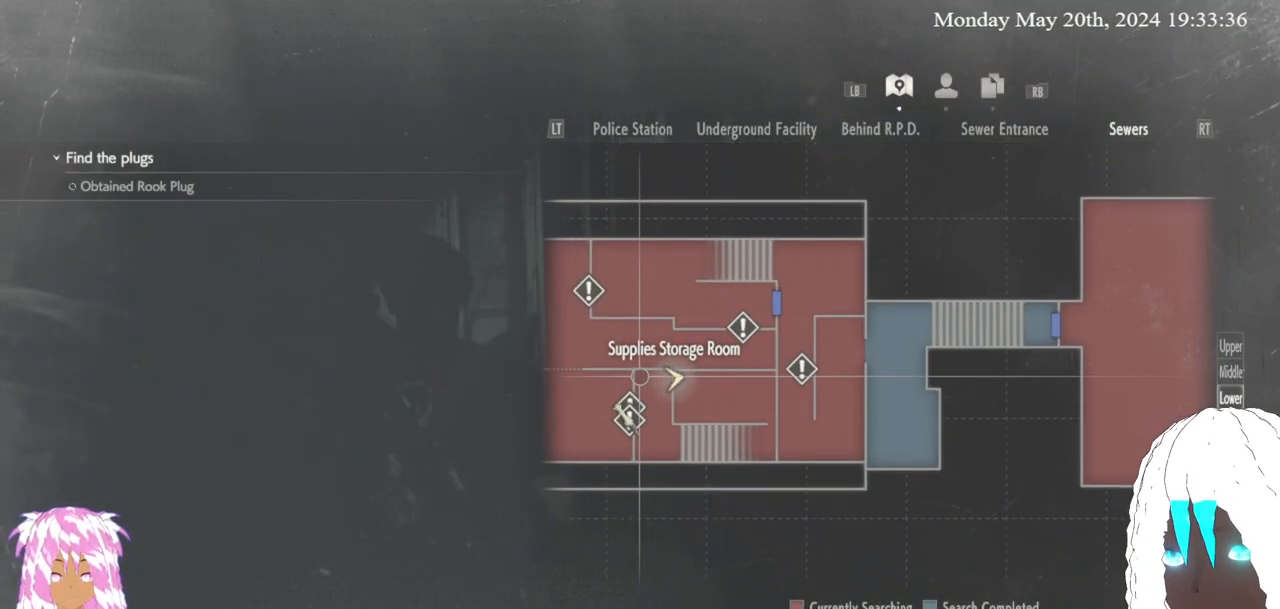
{"buttons": [], "left_stick": "up", "right_stick": "center", "events": [[50, "SELECT", "up"], [183, "left_stick", "up-right"], [200, "right_stick", "right"], [300, "L3", "down"], [317, "left_stick", "up"], [450, "right_stick", "center"], [500, "L3", "up"]]}
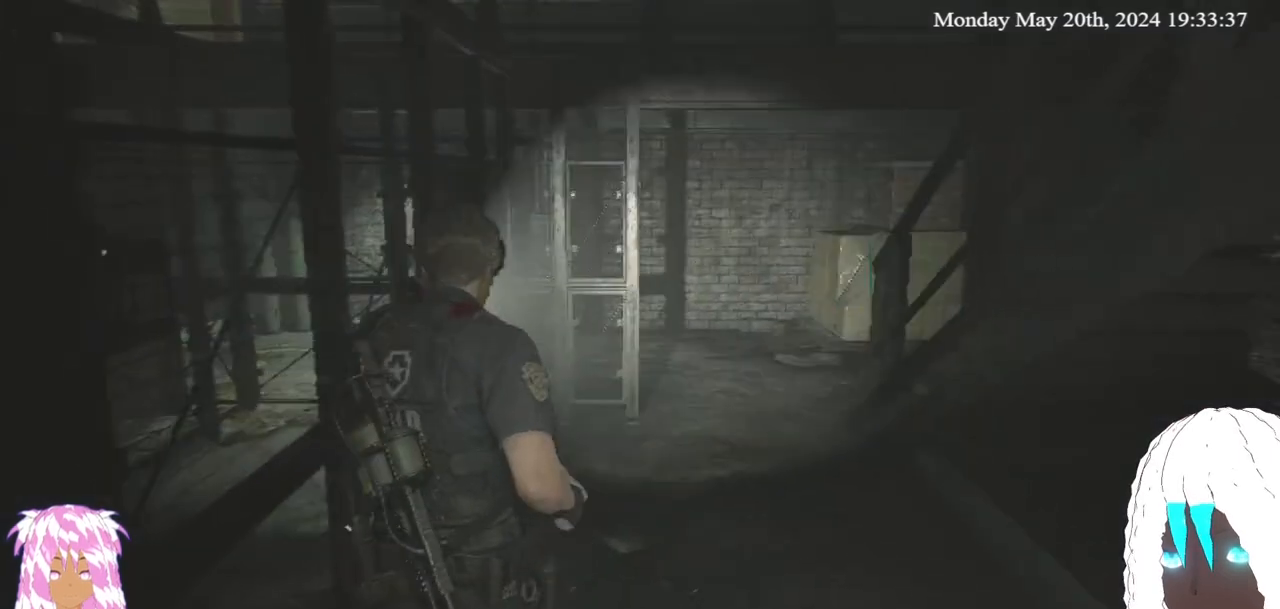
{"buttons": [], "left_stick": "up-right", "right_stick": "center", "events": [[167, "left_stick", "up-right"], [183, "right_stick", "left"], [433, "right_stick", "center"]]}
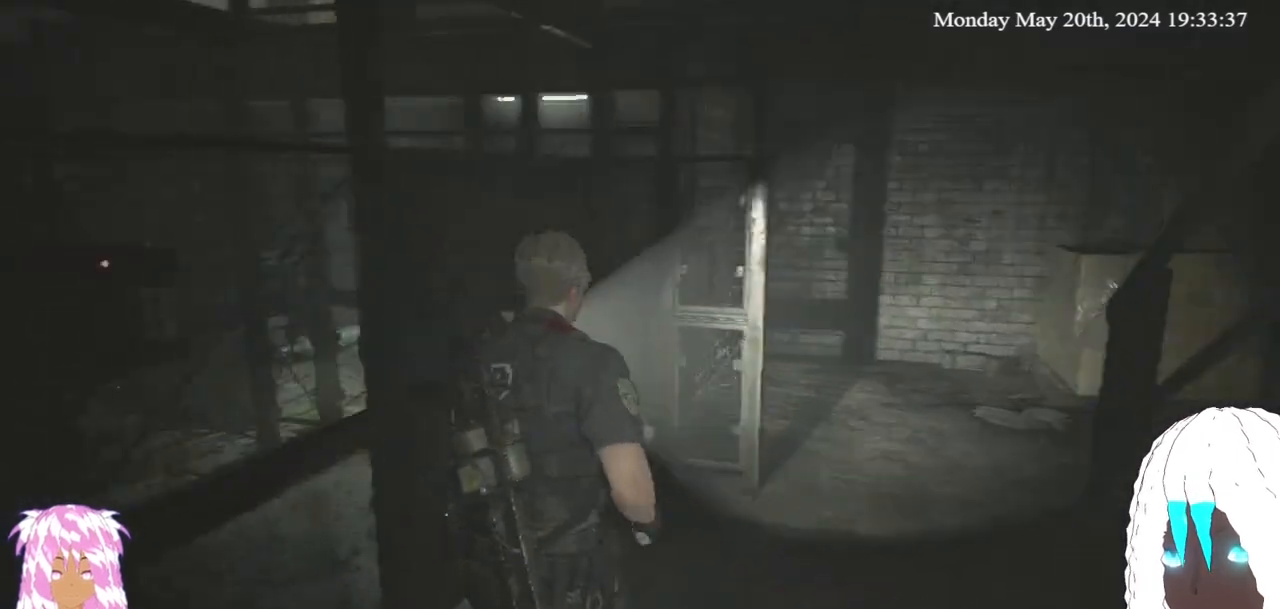
{"buttons": [], "left_stick": "up-right", "right_stick": "center", "events": [[267, "right_stick", "left"], [350, "right_stick", "up-left"], [500, "right_stick", "center"]]}
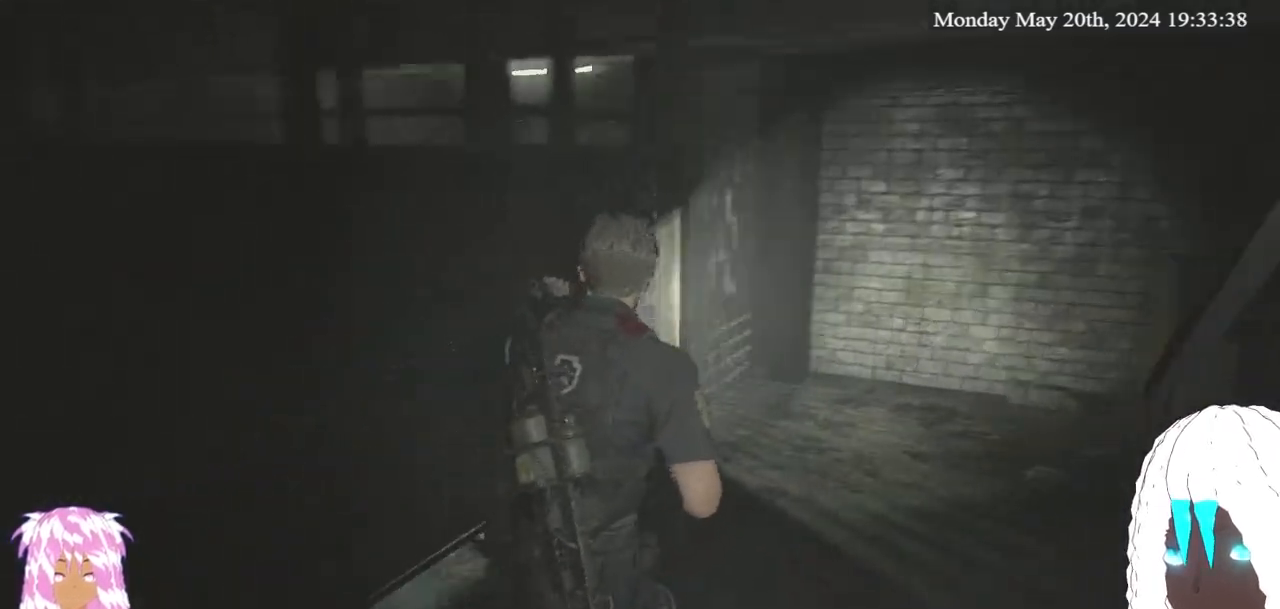
{"buttons": [], "left_stick": "up-right", "right_stick": "right", "events": [[117, "right_stick", "right"]]}
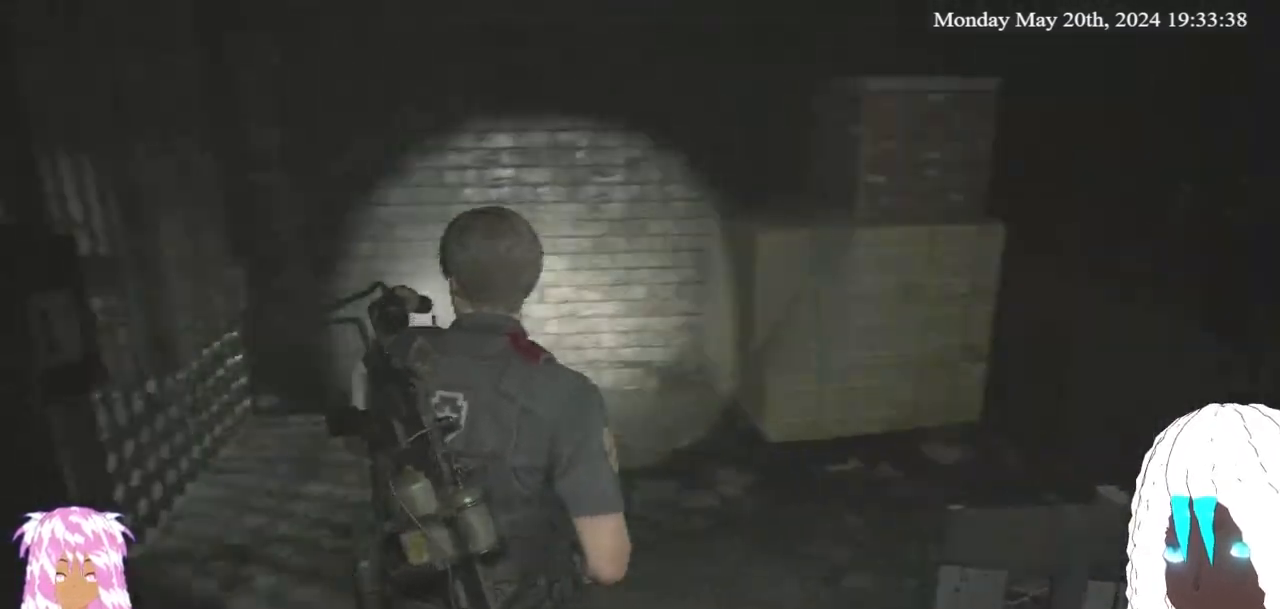
{"buttons": [], "left_stick": "up", "right_stick": "left", "events": [[50, "right_stick", "center"], [383, "left_stick", "up"], [467, "right_stick", "left"]]}